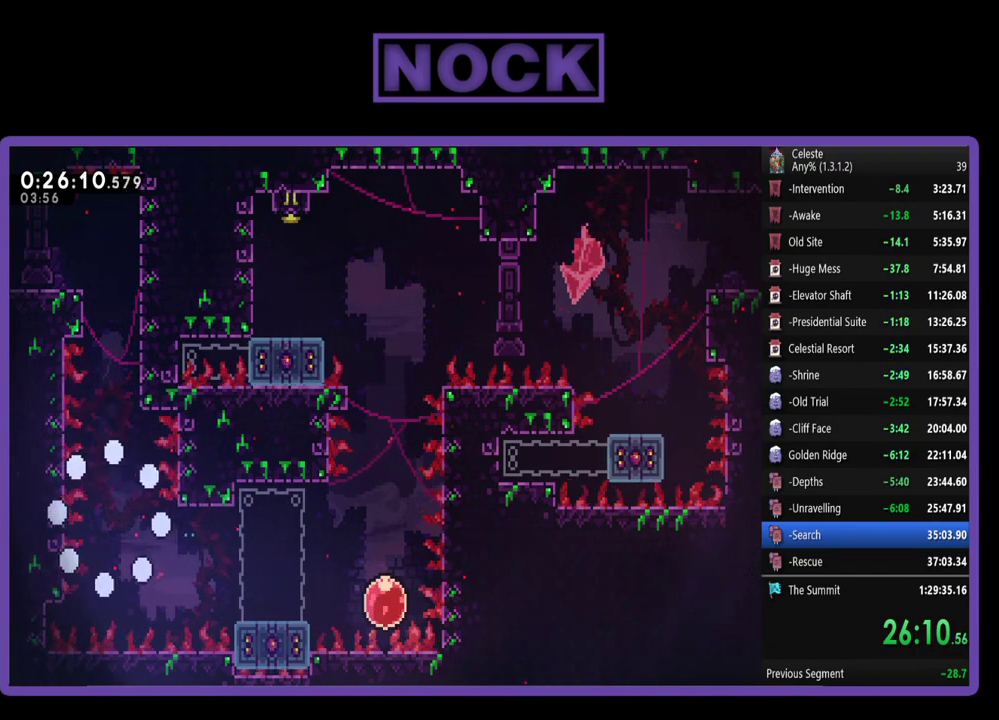
Gameplay with a controller (PlayStation layout); each line is a JSON object with the inputs held at the frame after it. "events" lists button and stick changes between this image and that frame as [ms after this image, input, new state], when the widget could be followed in between. Not read: L3 R3 right_stick.
{"buttons": ["R2"], "left_stick": "center", "events": [[467, "R2", "down"]]}
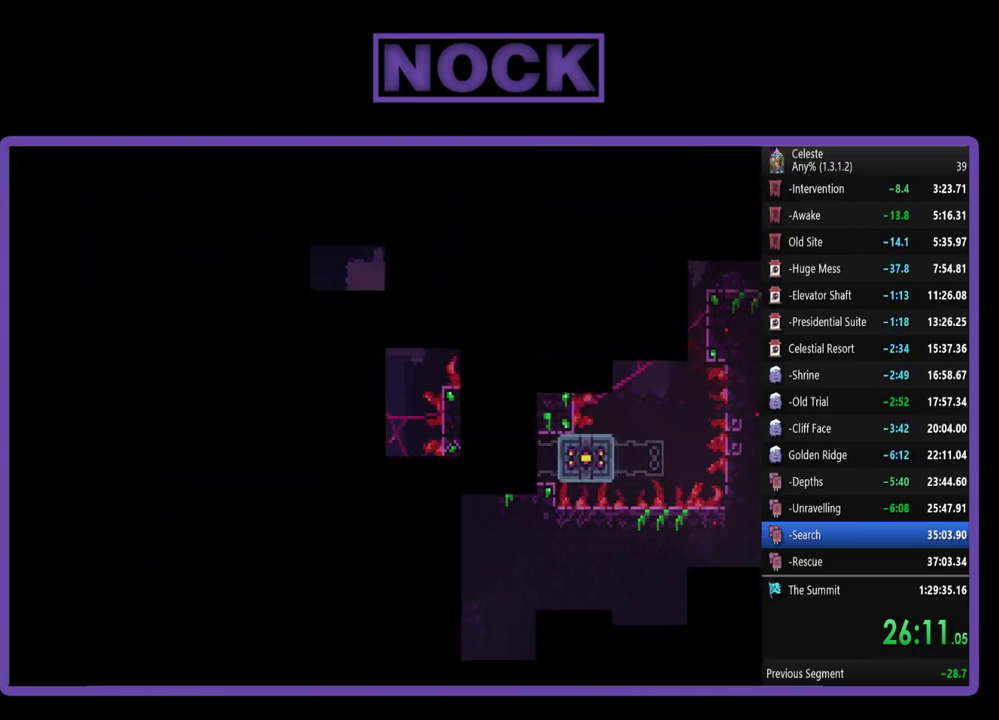
{"buttons": ["DPAD_RIGHT"], "left_stick": "center", "events": [[167, "R2", "up"], [267, "DPAD_RIGHT", "down"]]}
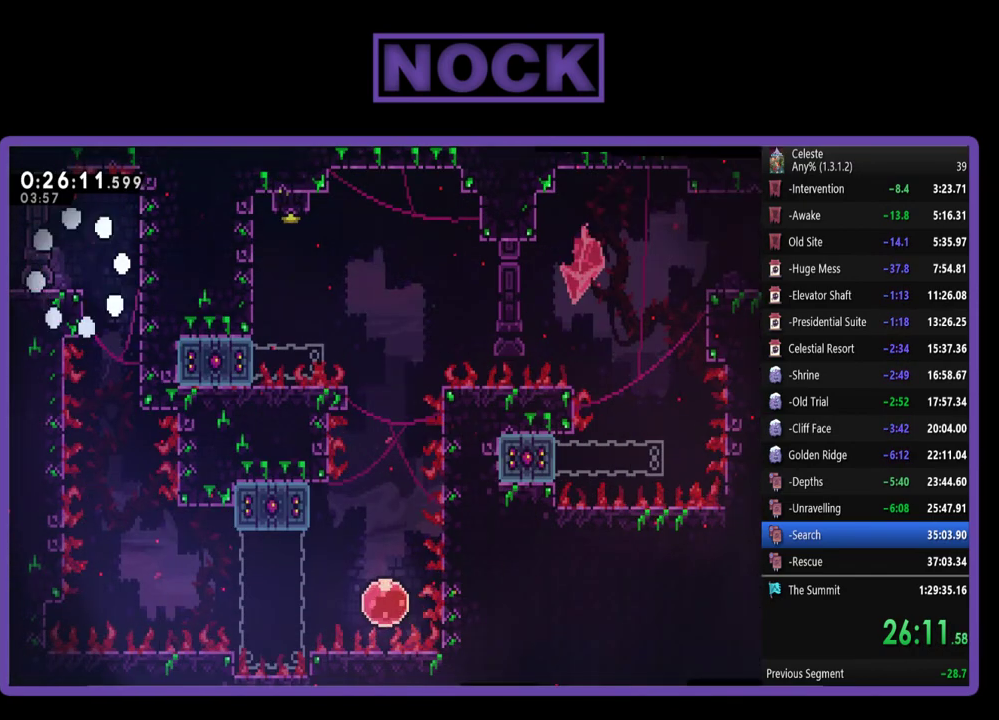
{"buttons": [], "left_stick": "center", "events": [[500, "DPAD_RIGHT", "up"]]}
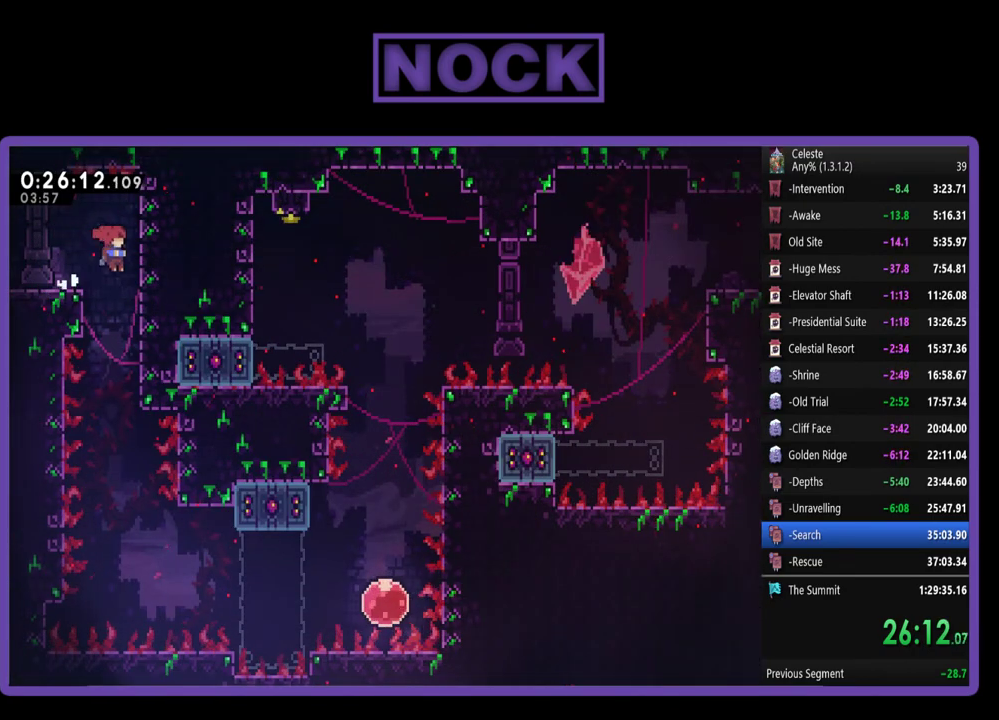
{"buttons": [], "left_stick": "center", "events": []}
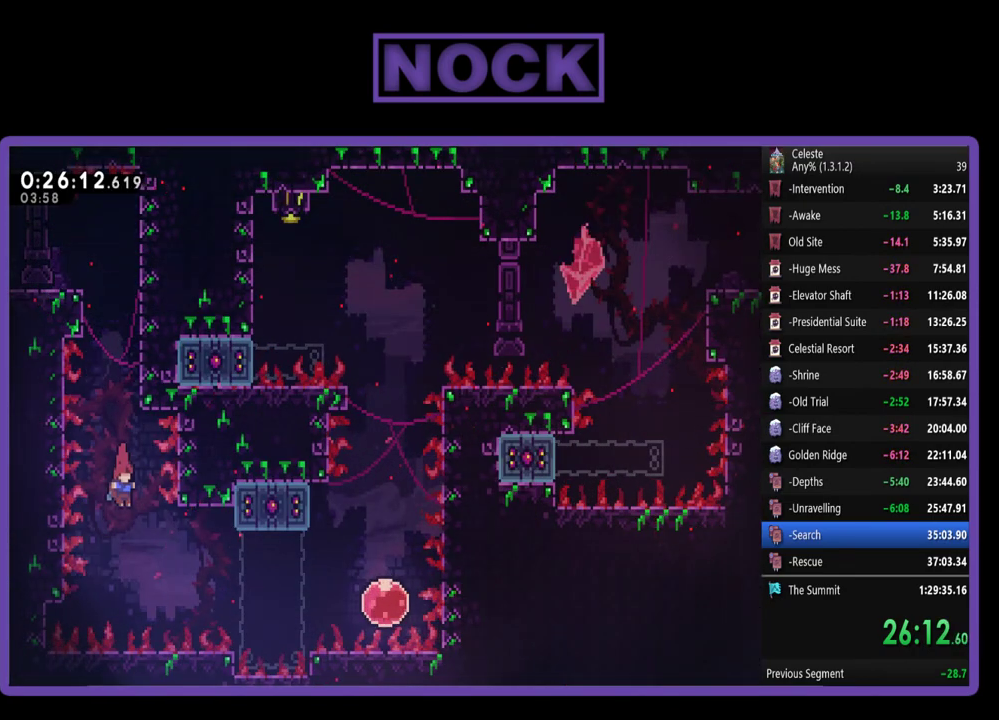
{"buttons": [], "left_stick": "center", "events": [[133, "DPAD_RIGHT", "down"], [167, "CIRCLE", "down"], [467, "CIRCLE", "up"], [500, "DPAD_RIGHT", "up"]]}
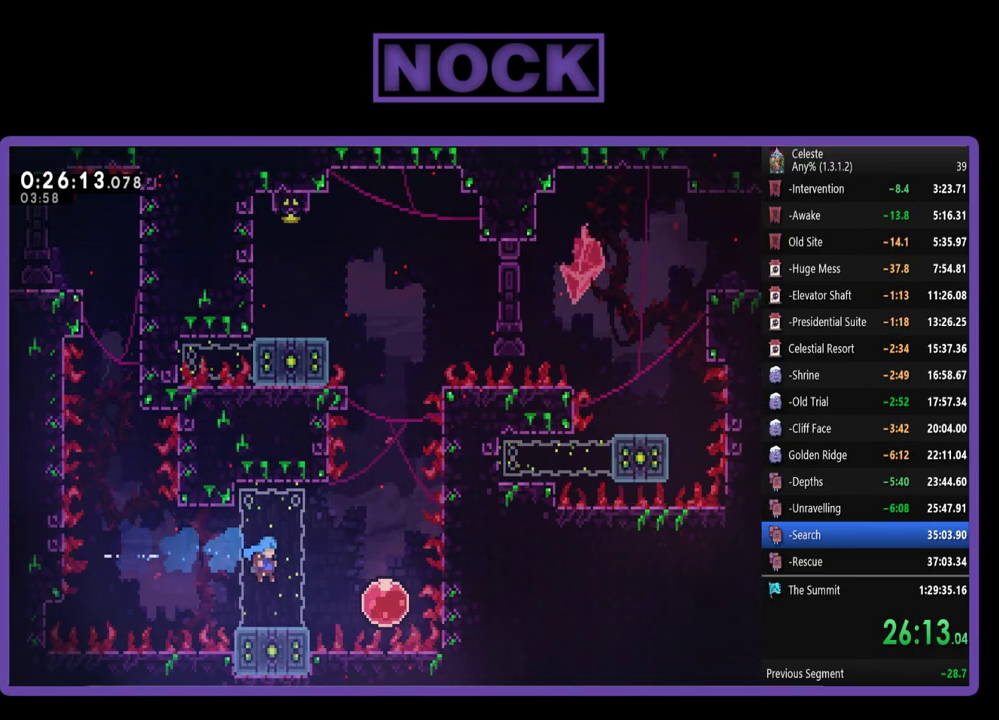
{"buttons": ["R2", "DPAD_RIGHT"], "left_stick": "center", "events": [[167, "DPAD_RIGHT", "down"], [233, "R2", "down"], [267, "CROSS", "down"], [433, "CROSS", "up"]]}
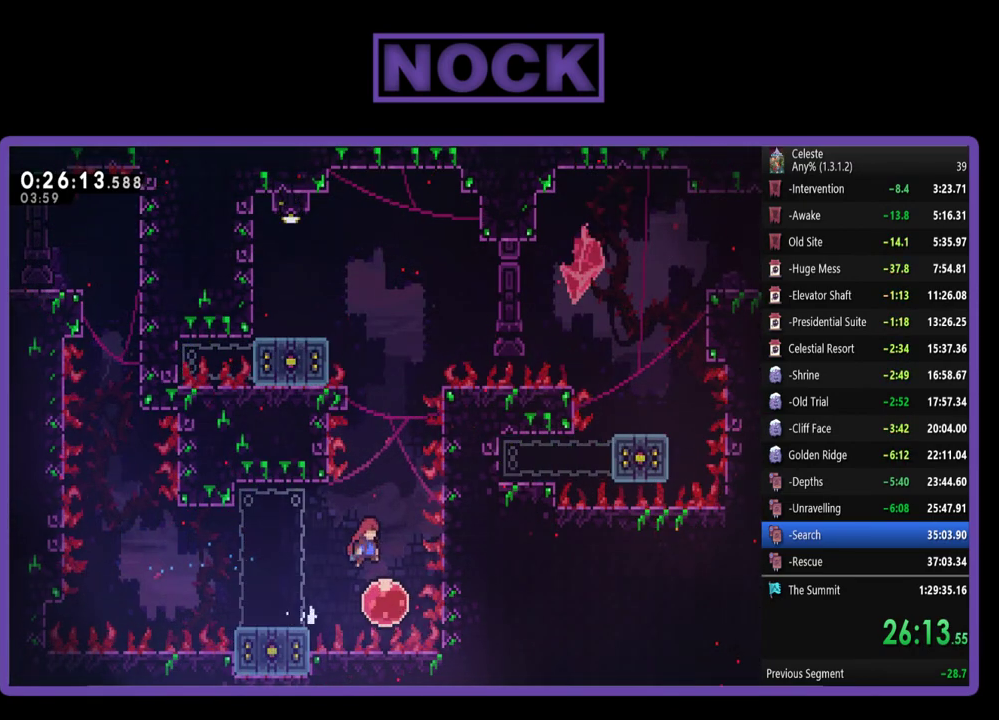
{"buttons": ["R2", "DPAD_UP"], "left_stick": "center", "events": [[67, "DPAD_RIGHT", "up"], [167, "DPAD_UP", "down"]]}
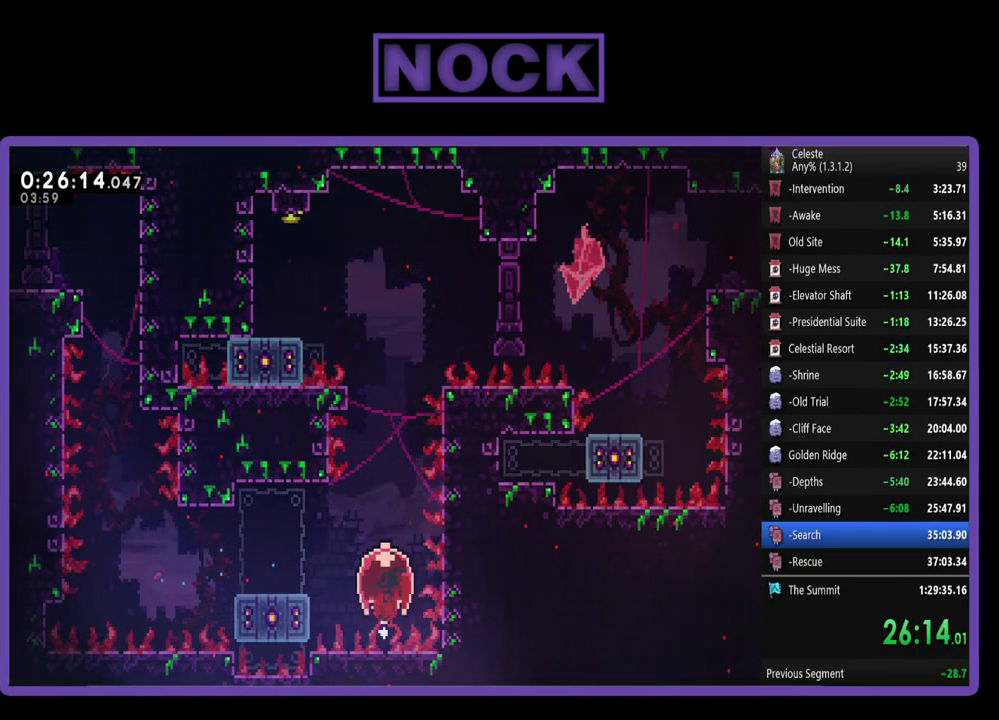
{"buttons": ["CIRCLE", "DPAD_LEFT"], "left_stick": "center", "events": [[400, "DPAD_LEFT", "down"], [400, "DPAD_UP", "up"], [433, "R2", "up"], [500, "CIRCLE", "down"]]}
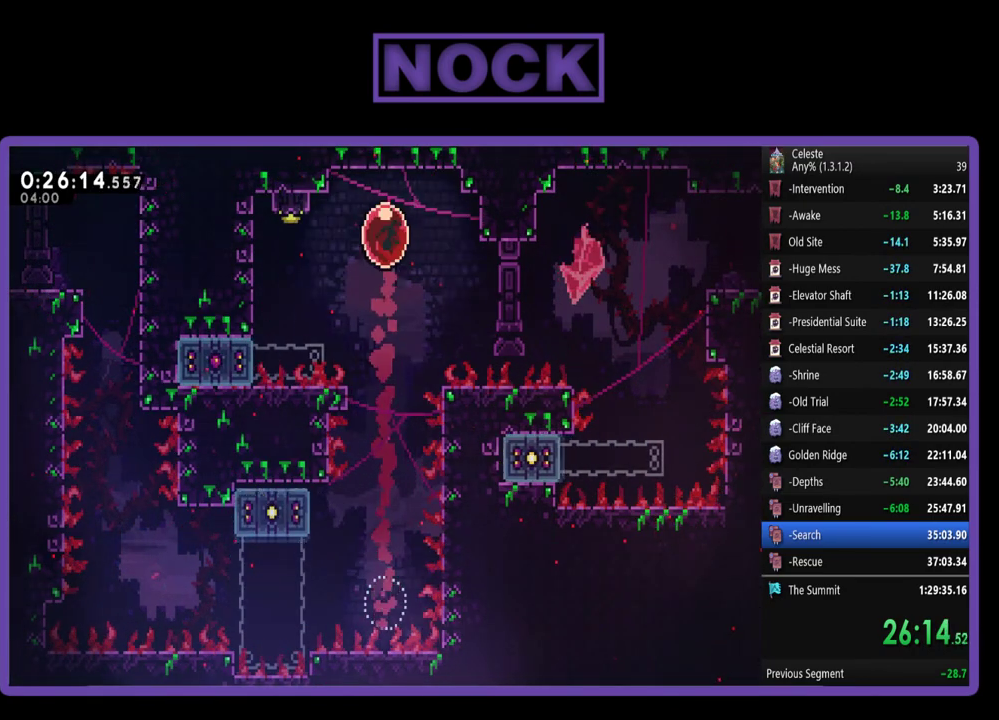
{"buttons": [], "left_stick": "center", "events": [[167, "CIRCLE", "up"], [400, "DPAD_LEFT", "up"]]}
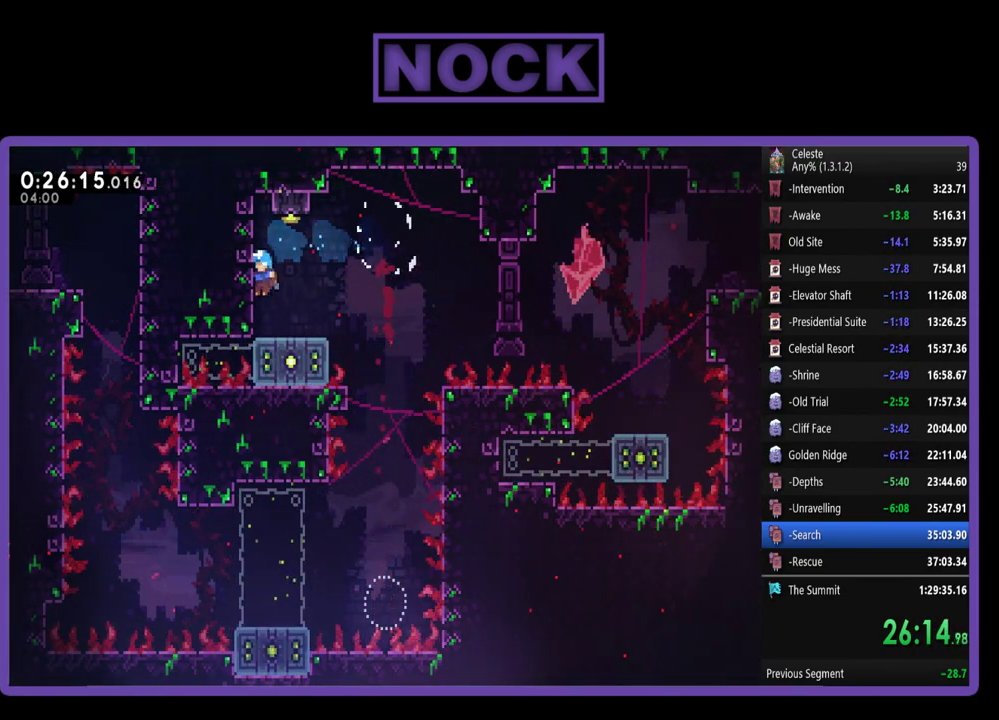
{"buttons": ["CIRCLE", "R2", "DPAD_UP"], "left_stick": "center", "events": [[33, "DPAD_RIGHT", "down"], [267, "CROSS", "down"], [267, "DPAD_RIGHT", "up"], [267, "R2", "down"], [367, "DPAD_UP", "down"], [400, "CROSS", "up"], [500, "CIRCLE", "down"]]}
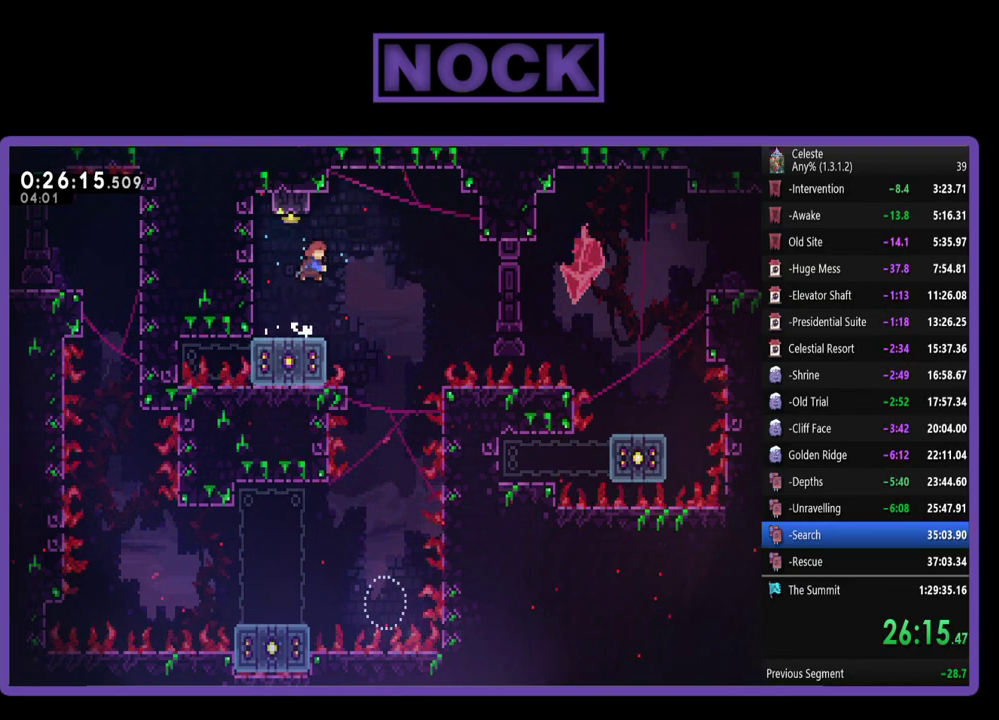
{"buttons": ["R2"], "left_stick": "center", "events": [[167, "CIRCLE", "up"], [267, "DPAD_UP", "up"], [333, "DPAD_LEFT", "down"], [433, "DPAD_LEFT", "up"]]}
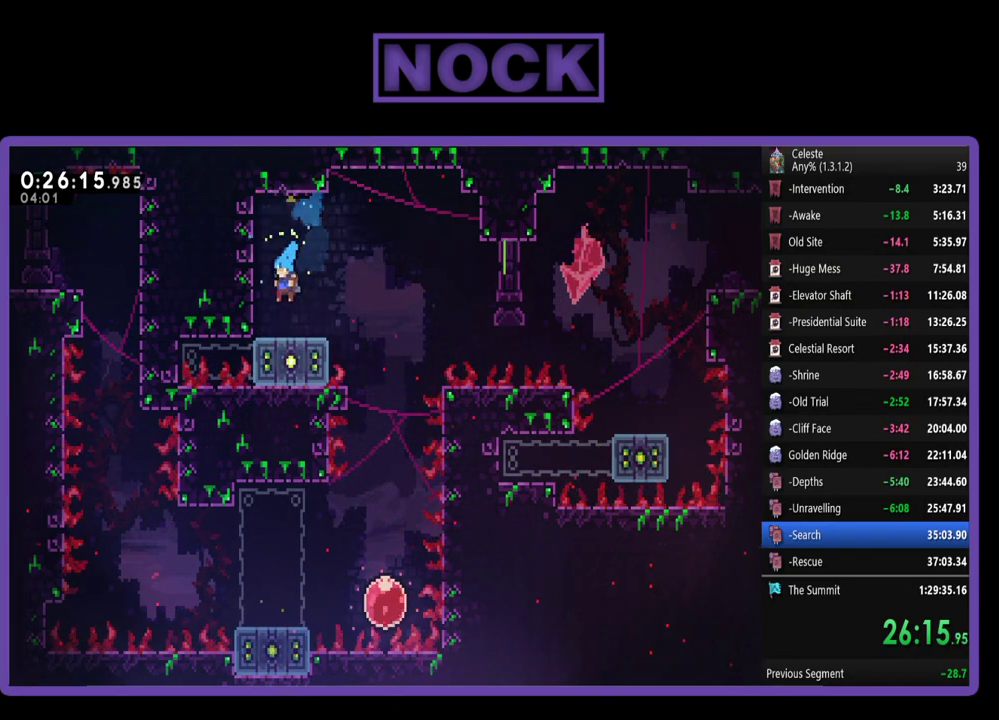
{"buttons": ["CROSS", "R2", "DPAD_RIGHT"], "left_stick": "center", "events": [[100, "DPAD_RIGHT", "down"], [333, "CROSS", "down"]]}
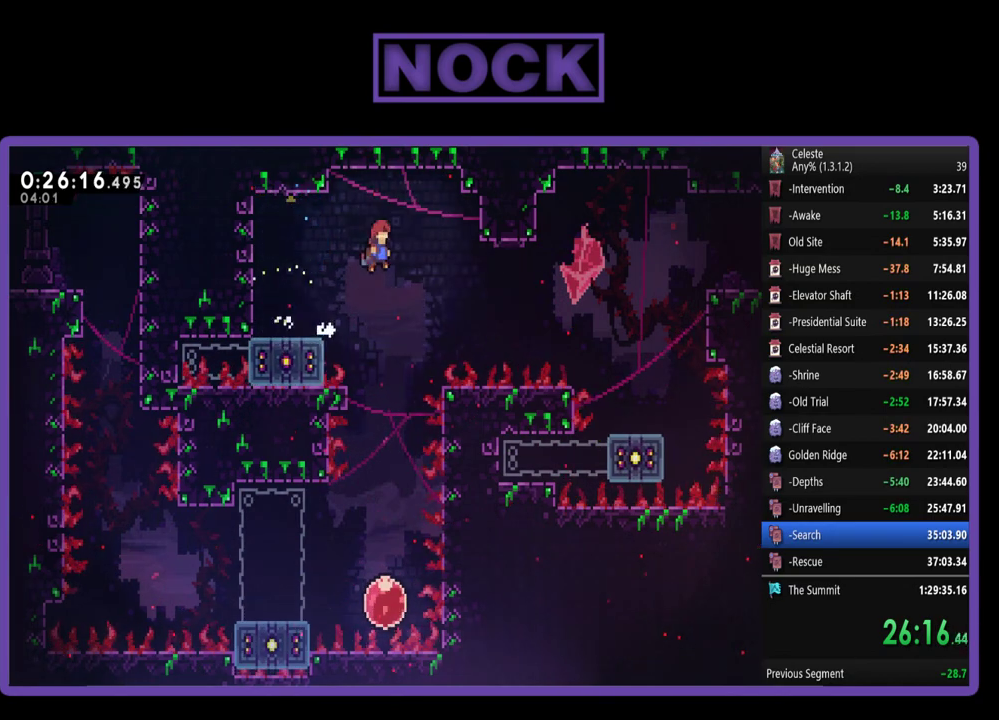
{"buttons": ["CIRCLE", "R2", "DPAD_RIGHT"], "left_stick": "center", "events": [[33, "CROSS", "up"], [333, "CIRCLE", "down"]]}
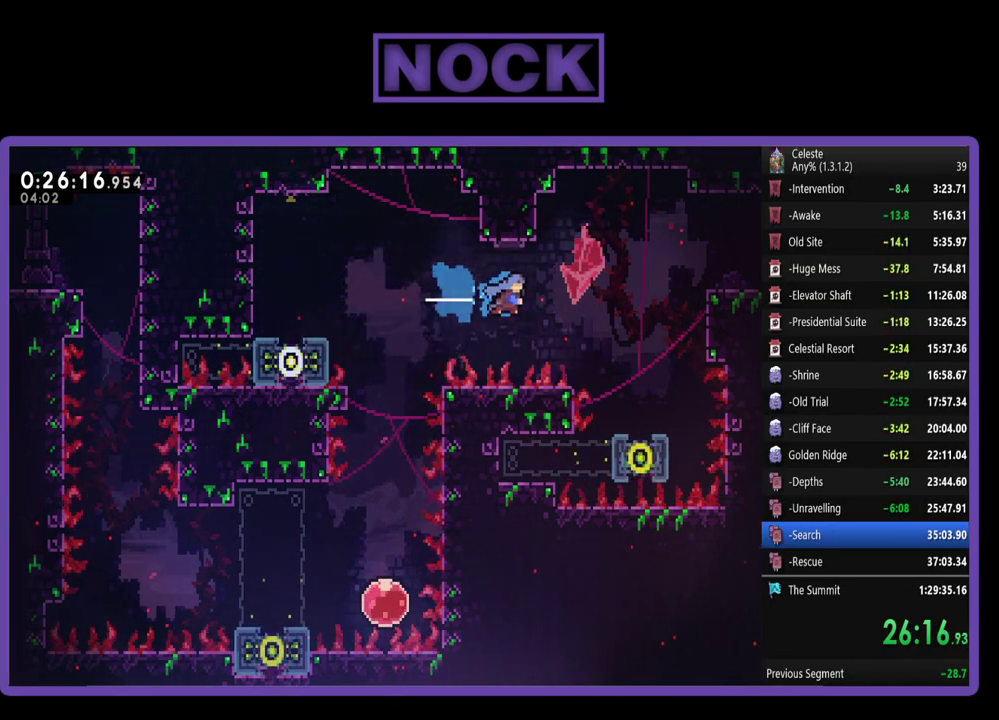
{"buttons": ["R2", "DPAD_UP", "DPAD_RIGHT"], "left_stick": "center", "events": [[100, "CIRCLE", "up"], [333, "DPAD_RIGHT", "up"], [467, "DPAD_RIGHT", "down"], [467, "DPAD_UP", "down"]]}
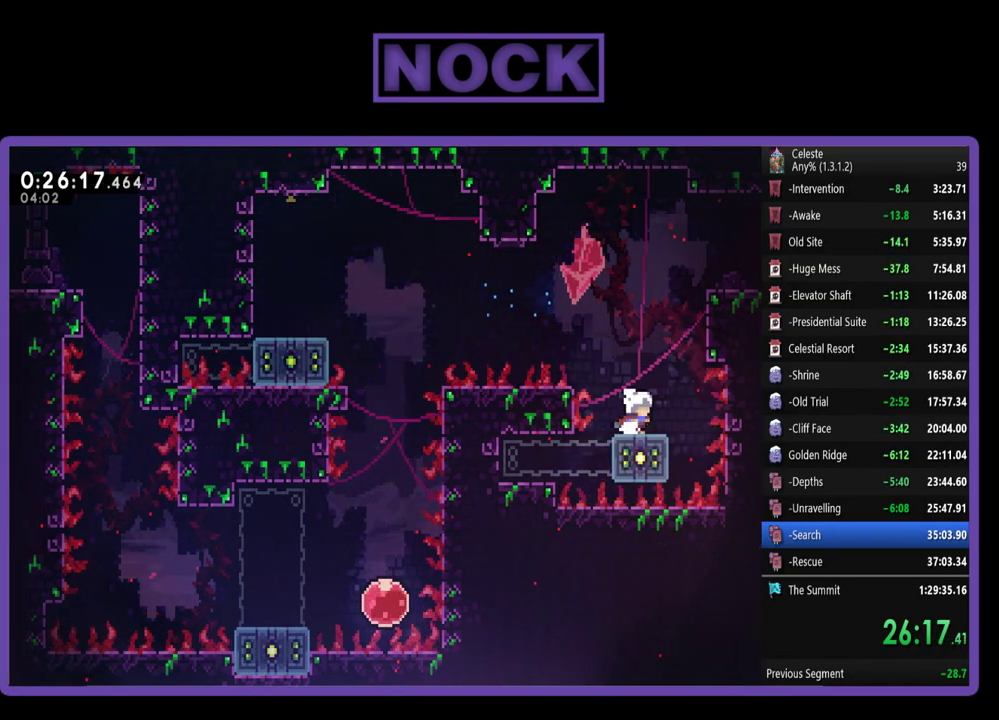
{"buttons": ["CROSS", "R2", "DPAD_UP", "DPAD_RIGHT"], "left_stick": "center", "events": [[33, "CROSS", "down"], [167, "CROSS", "up"], [233, "CIRCLE", "down"], [367, "CIRCLE", "up"], [433, "CROSS", "down"]]}
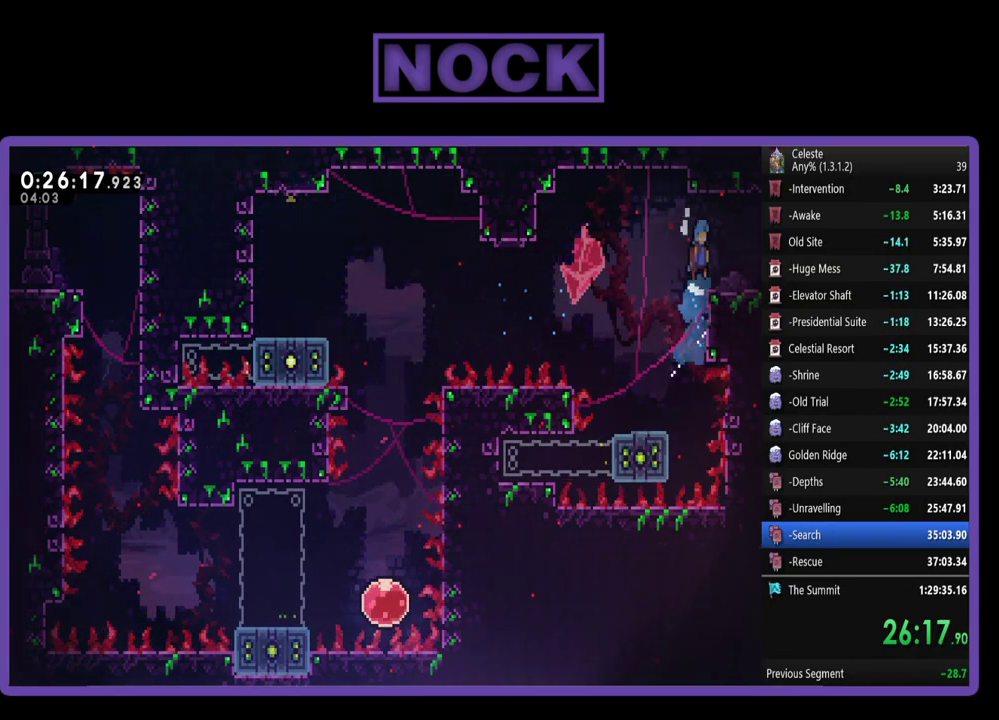
{"buttons": ["DPAD_RIGHT"], "left_stick": "center", "events": [[67, "CROSS", "up"], [100, "DPAD_UP", "up"], [133, "R2", "up"]]}
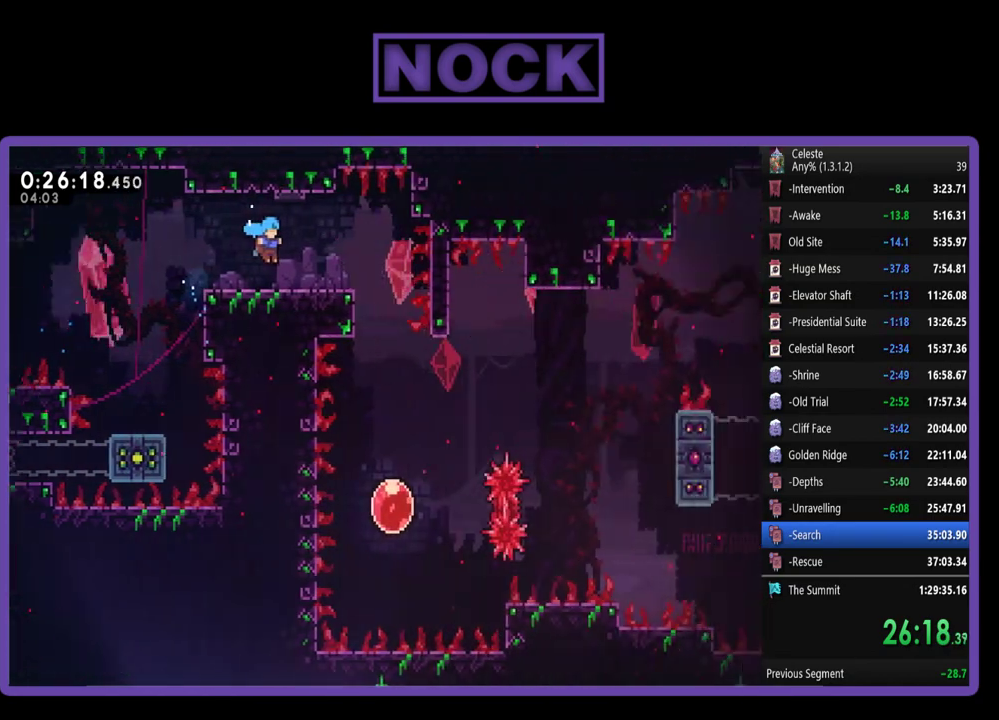
{"buttons": ["DPAD_RIGHT"], "left_stick": "center", "events": [[67, "DPAD_RIGHT", "up"], [167, "DPAD_RIGHT", "down"], [267, "R2", "down"], [433, "R2", "up"]]}
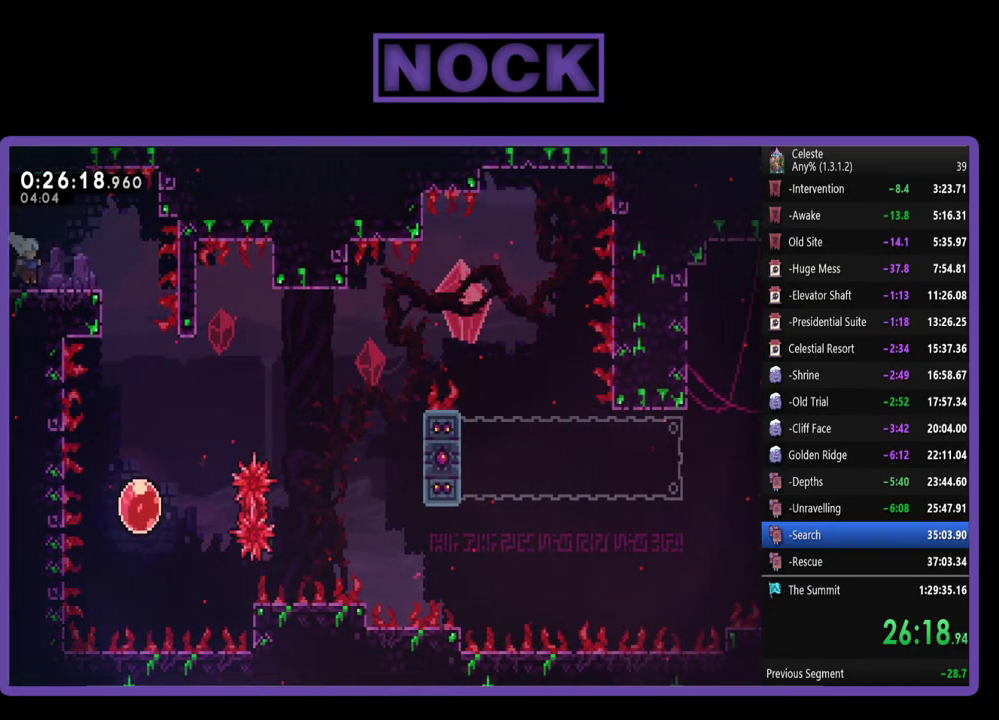
{"buttons": [], "left_stick": "center", "events": [[467, "DPAD_RIGHT", "up"]]}
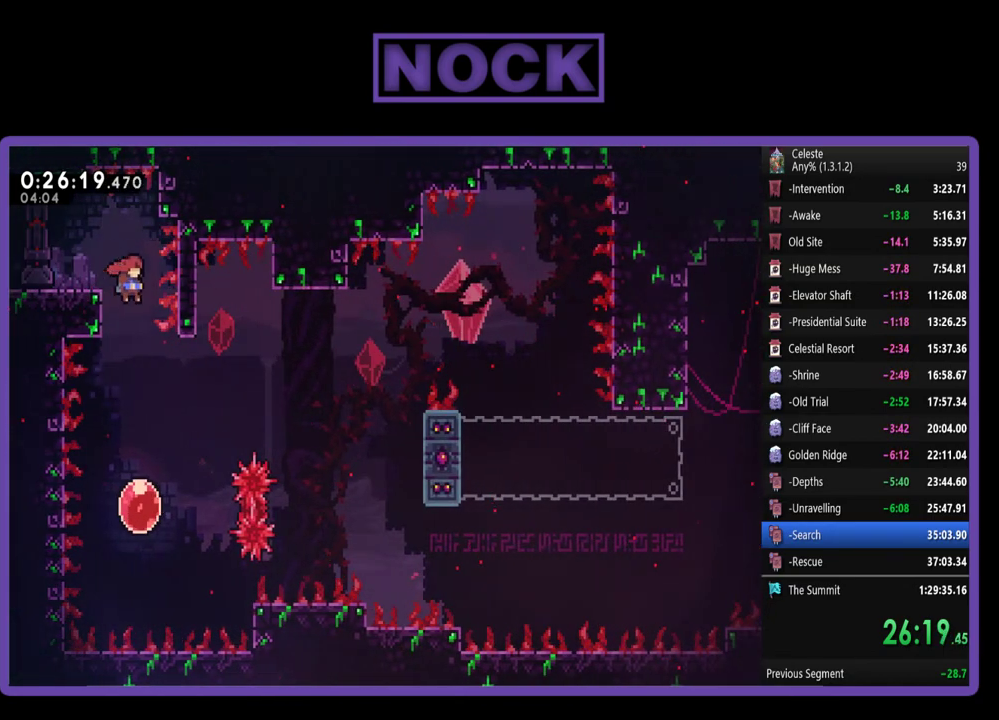
{"buttons": ["DPAD_UP", "DPAD_RIGHT"], "left_stick": "center", "events": [[333, "DPAD_RIGHT", "down"], [433, "DPAD_UP", "down"]]}
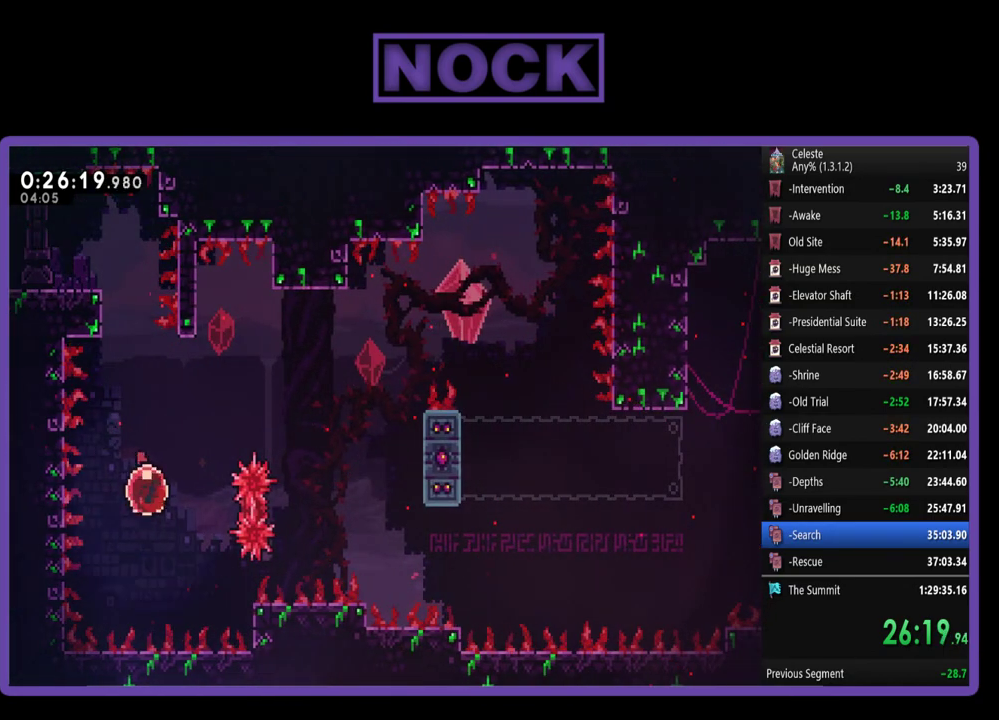
{"buttons": ["DPAD_RIGHT"], "left_stick": "center", "events": [[400, "DPAD_UP", "up"]]}
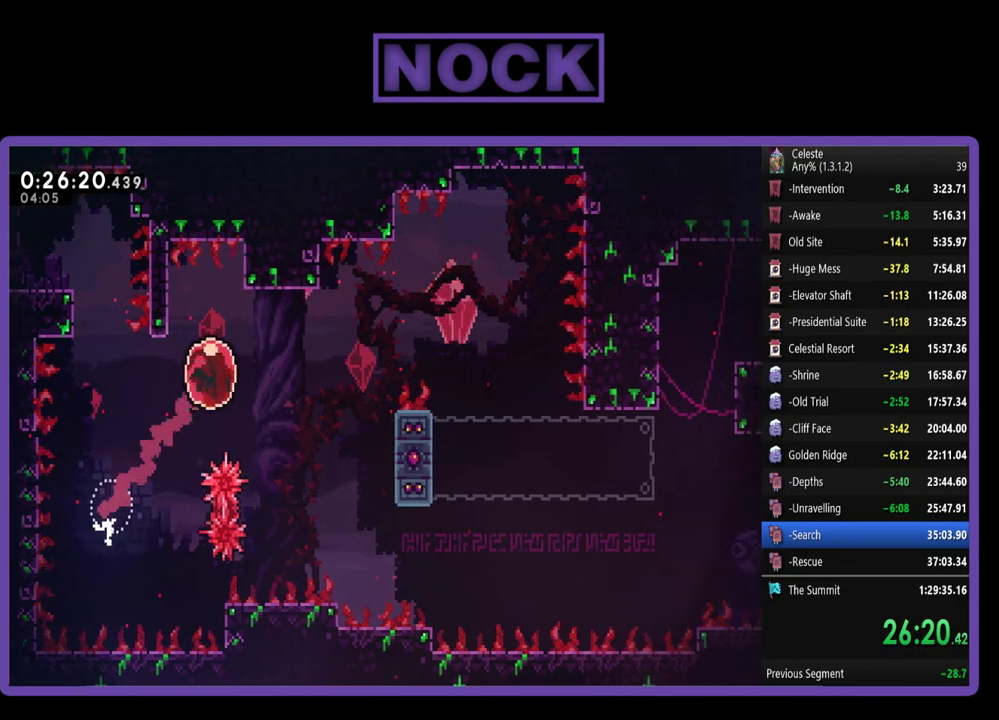
{"buttons": ["DPAD_RIGHT"], "left_stick": "center", "events": [[67, "DPAD_RIGHT", "up"], [200, "DPAD_RIGHT", "down"]]}
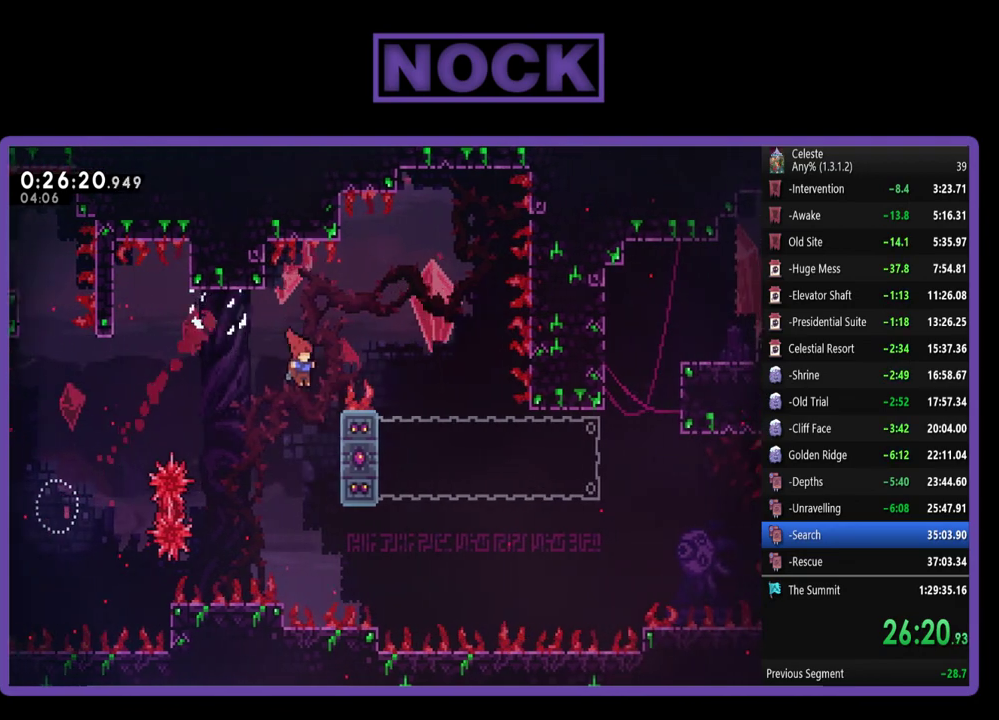
{"buttons": ["R2", "DPAD_RIGHT"], "left_stick": "center", "events": [[500, "R2", "down"]]}
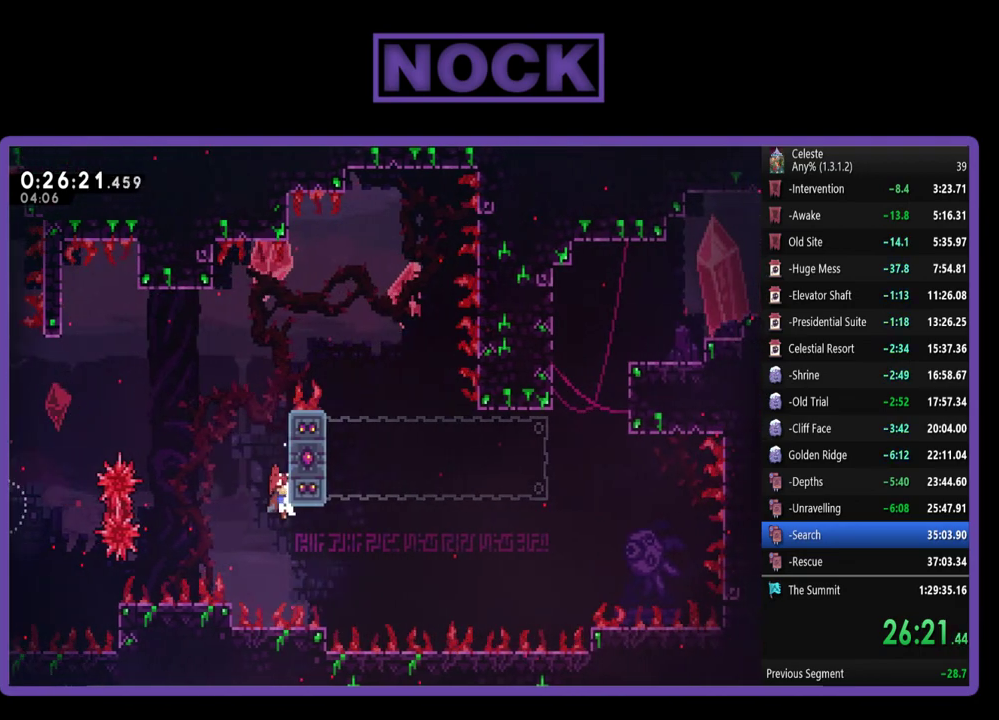
{"buttons": ["CIRCLE", "R2", "DPAD_UP", "DPAD_RIGHT"], "left_stick": "center", "events": [[67, "DPAD_RIGHT", "up"], [133, "DPAD_UP", "down"], [267, "CIRCLE", "down"], [467, "DPAD_RIGHT", "down"]]}
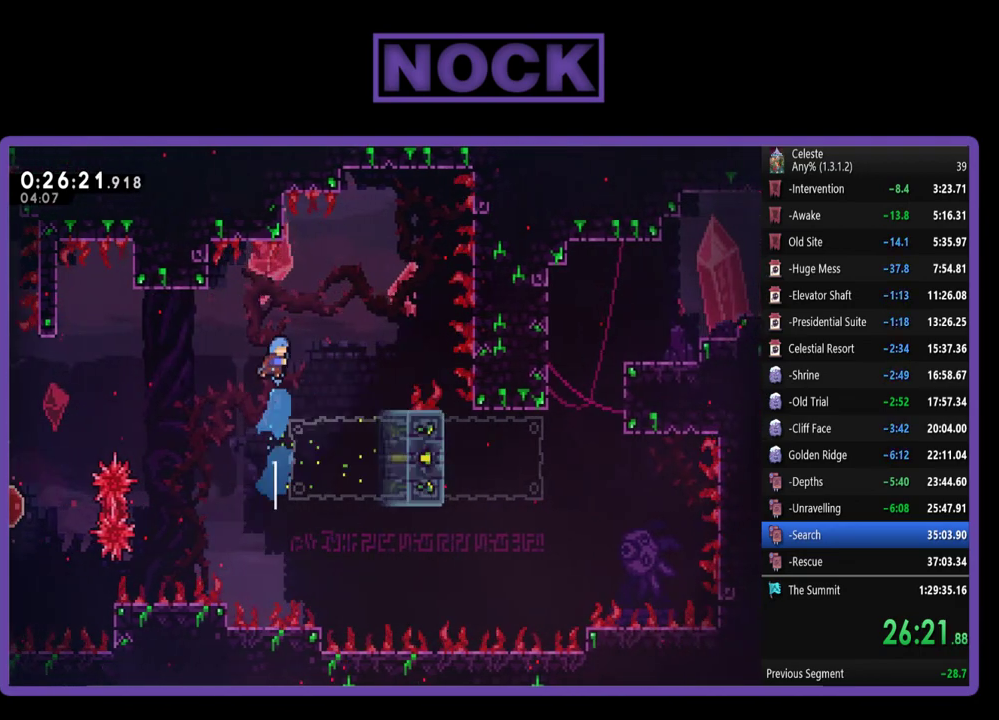
{"buttons": ["R2", "DPAD_UP", "DPAD_RIGHT"], "left_stick": "center", "events": [[33, "CIRCLE", "up"], [100, "DPAD_UP", "up"], [300, "DPAD_UP", "down"]]}
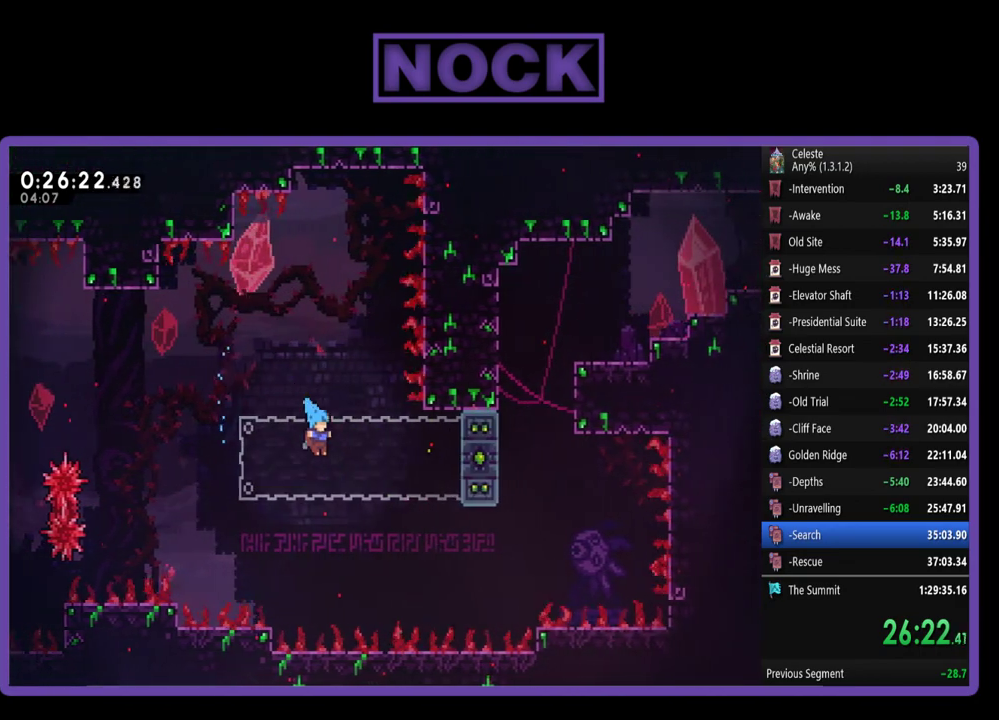
{"buttons": ["CIRCLE"], "left_stick": "center", "events": [[67, "CIRCLE", "down"], [300, "DPAD_RIGHT", "up"], [300, "R2", "up"], [433, "DPAD_UP", "up"]]}
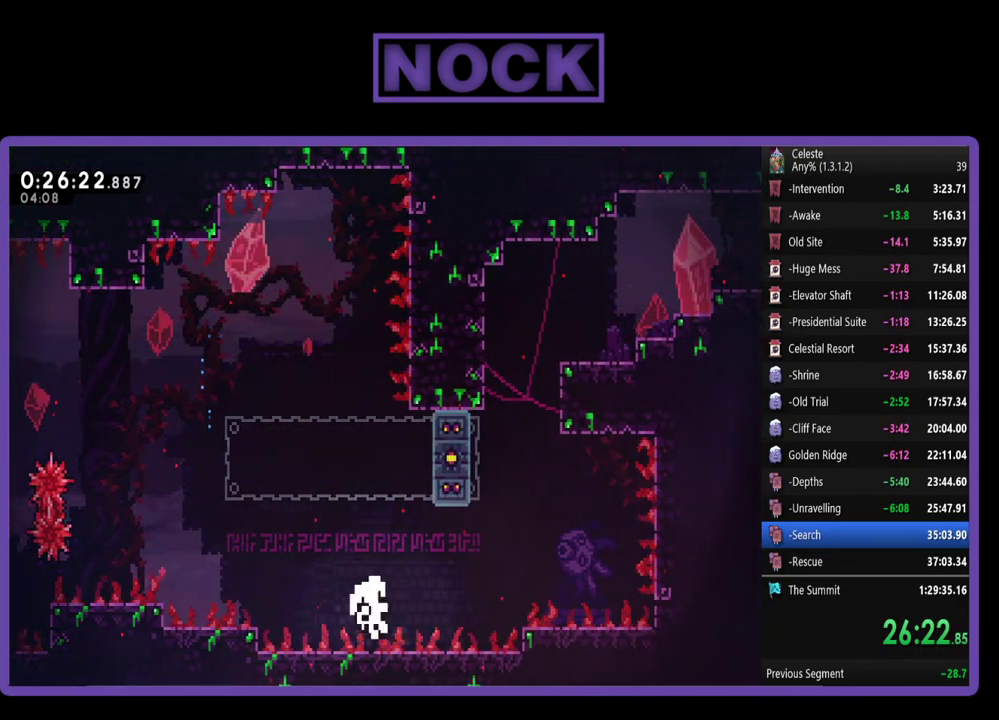
{"buttons": [], "left_stick": "center", "events": [[33, "CIRCLE", "up"]]}
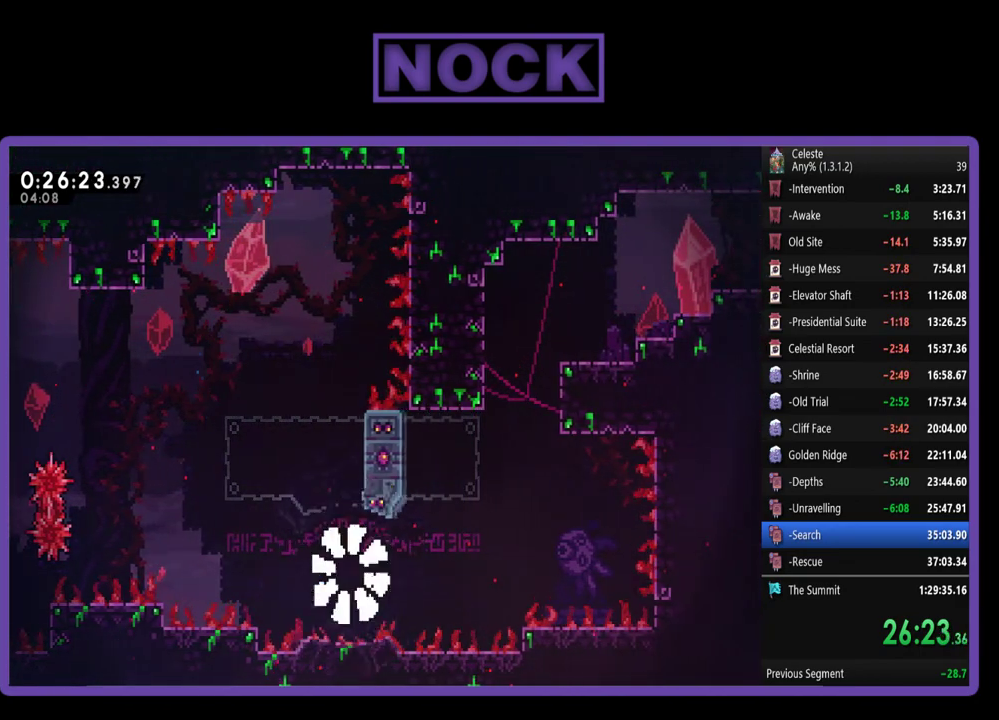
{"buttons": [], "left_stick": "center", "events": []}
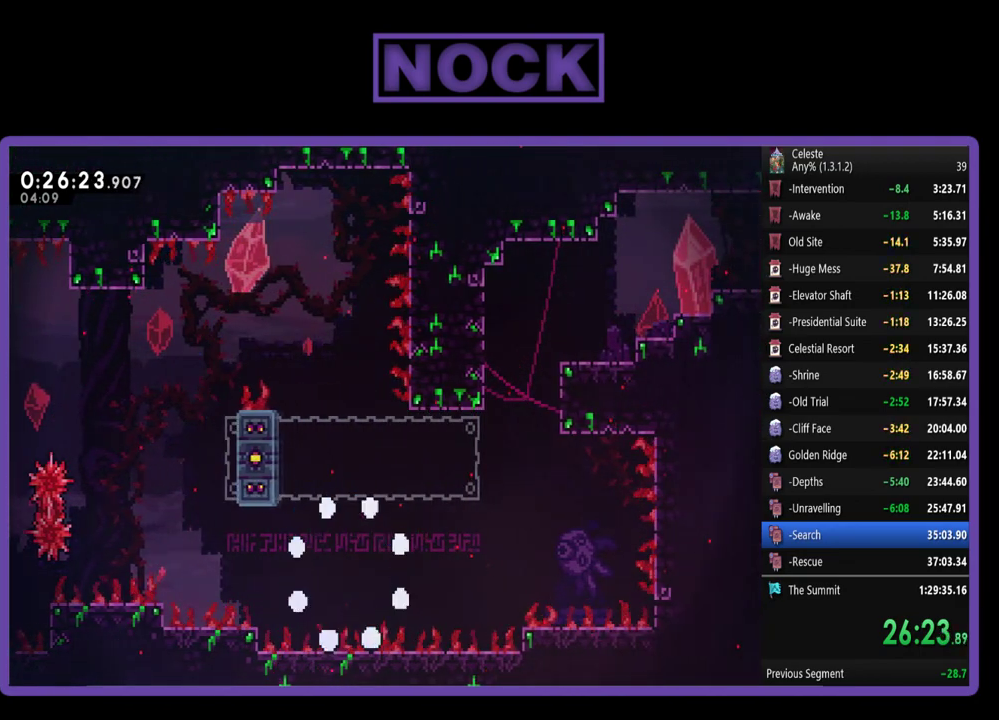
{"buttons": ["R2"], "left_stick": "center", "events": [[33, "R2", "down"]]}
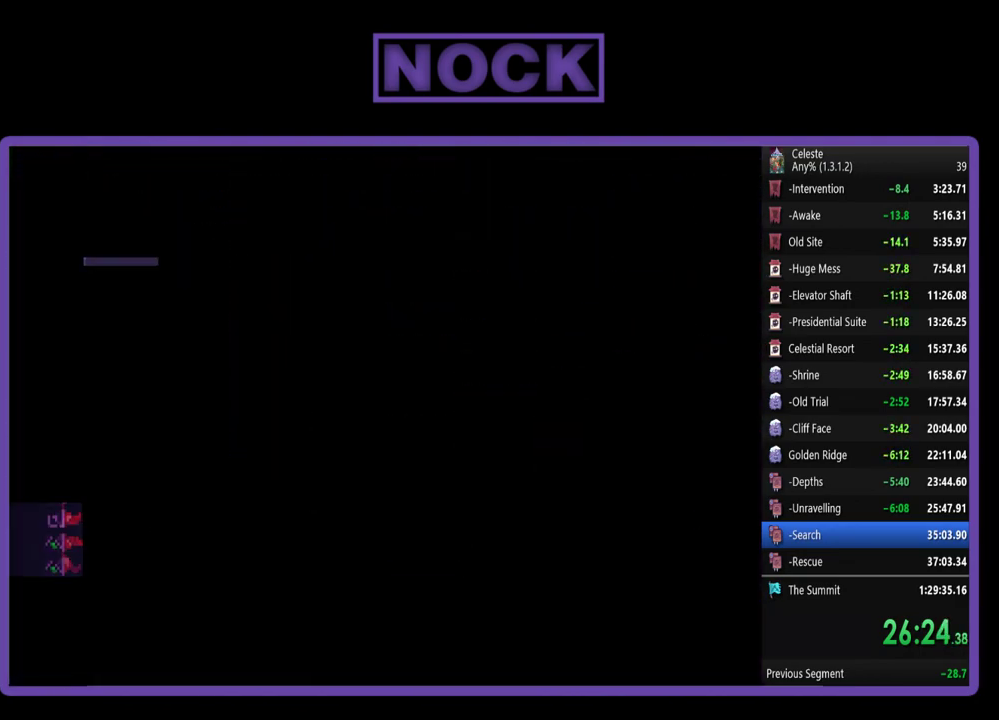
{"buttons": ["R2"], "left_stick": "center", "events": []}
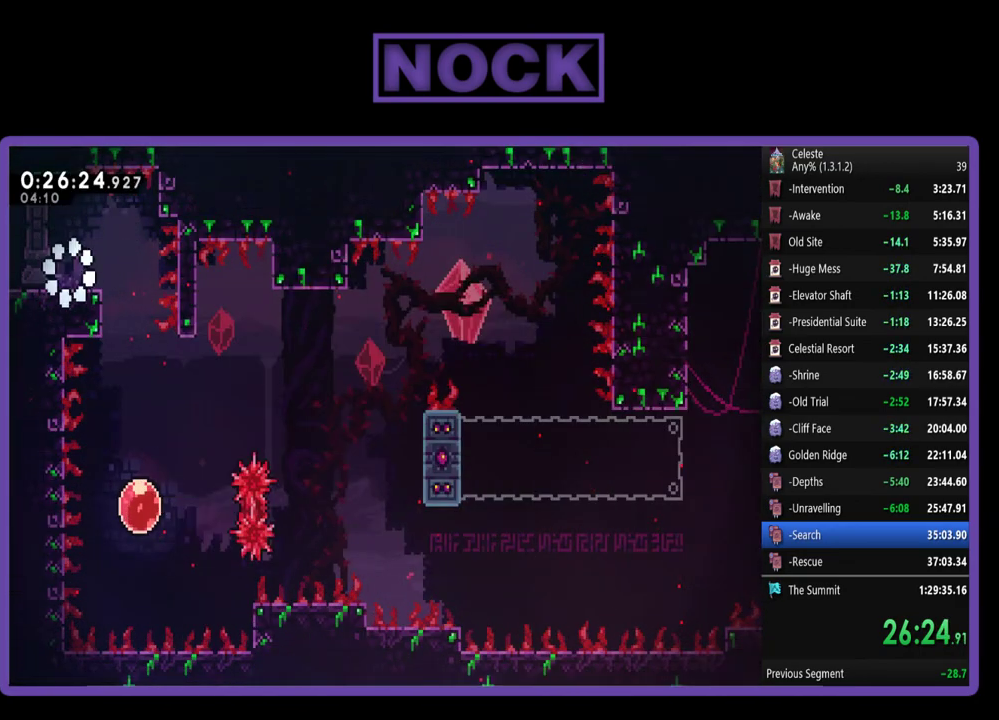
{"buttons": ["CROSS", "R2"], "left_stick": "center", "events": [[67, "DPAD_RIGHT", "down"], [400, "CROSS", "down"], [467, "DPAD_RIGHT", "up"]]}
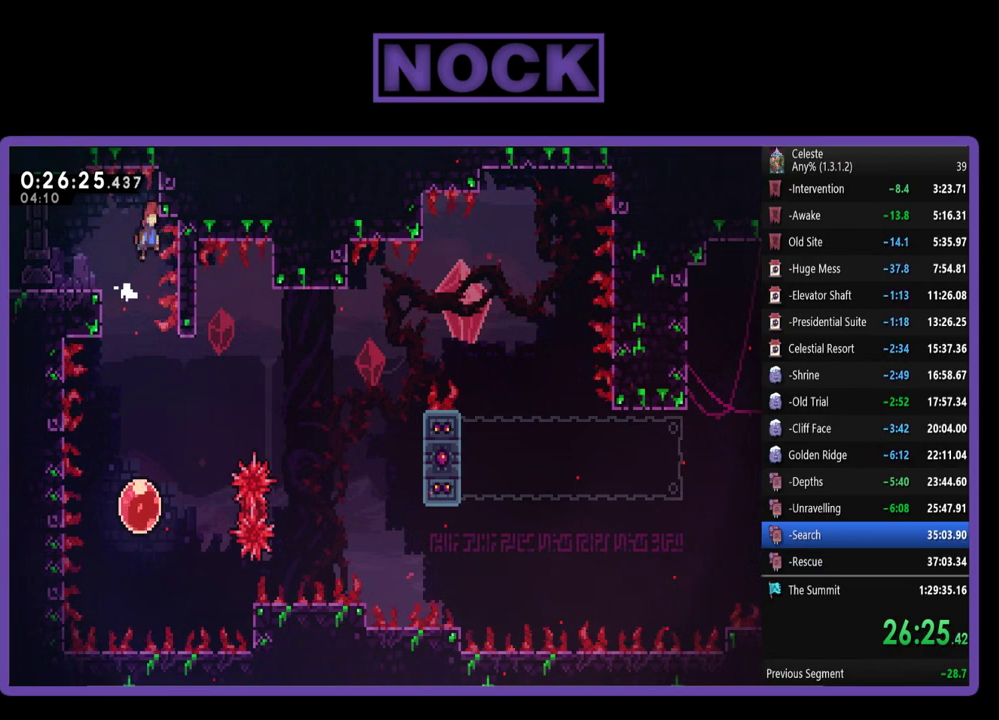
{"buttons": ["DPAD_LEFT"], "left_stick": "center", "events": [[33, "CROSS", "up"], [67, "R2", "up"], [500, "DPAD_LEFT", "down"]]}